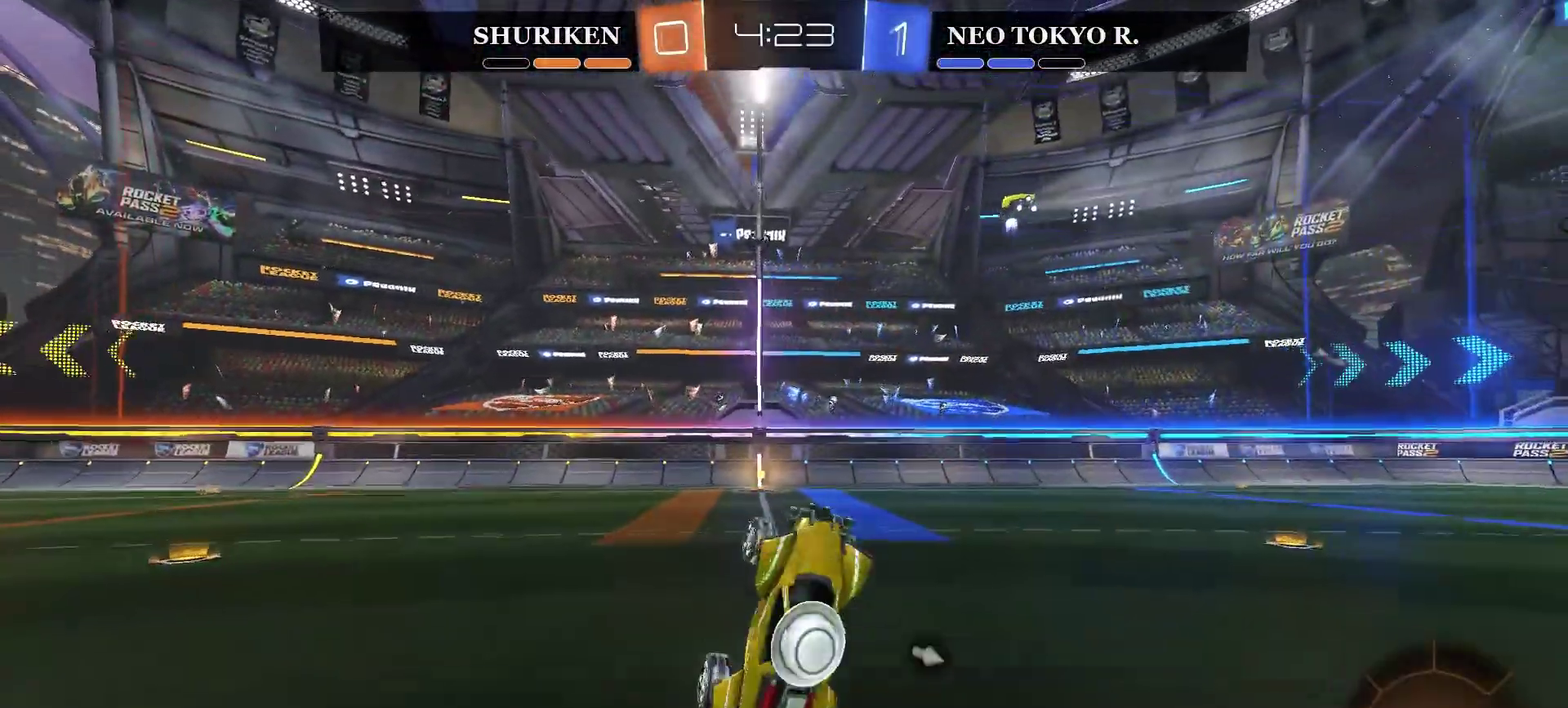
Gameplay with a controller (PlayStation layout); each line is a JSON object with the inputs held at the frame after it. "events" lists button and stick changes between this image and that frame as [ms after this image, input, new state], when the widget could be followed in between. Not read: L1.
{"buttons": ["CIRCLE", "R2"], "left_stick": "left", "right_stick": "center", "events": [[50, "left_stick", "right"], [184, "CIRCLE", "down"], [184, "left_stick", "center"], [401, "left_stick", "down-left"], [451, "left_stick", "left"]]}
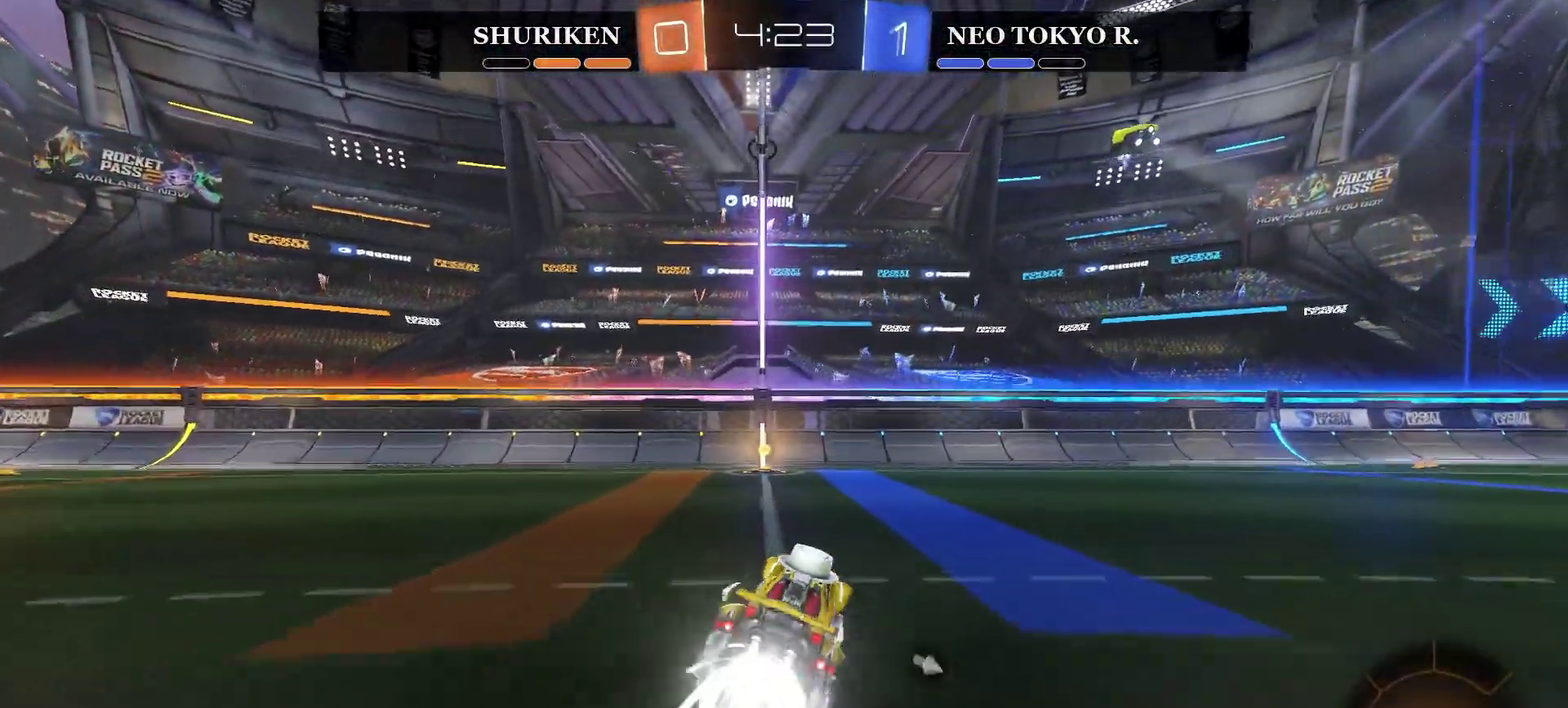
{"buttons": ["TRIANGLE", "R2"], "left_stick": "center", "right_stick": "center", "events": [[217, "CIRCLE", "up"], [217, "left_stick", "center"], [433, "TRIANGLE", "down"]]}
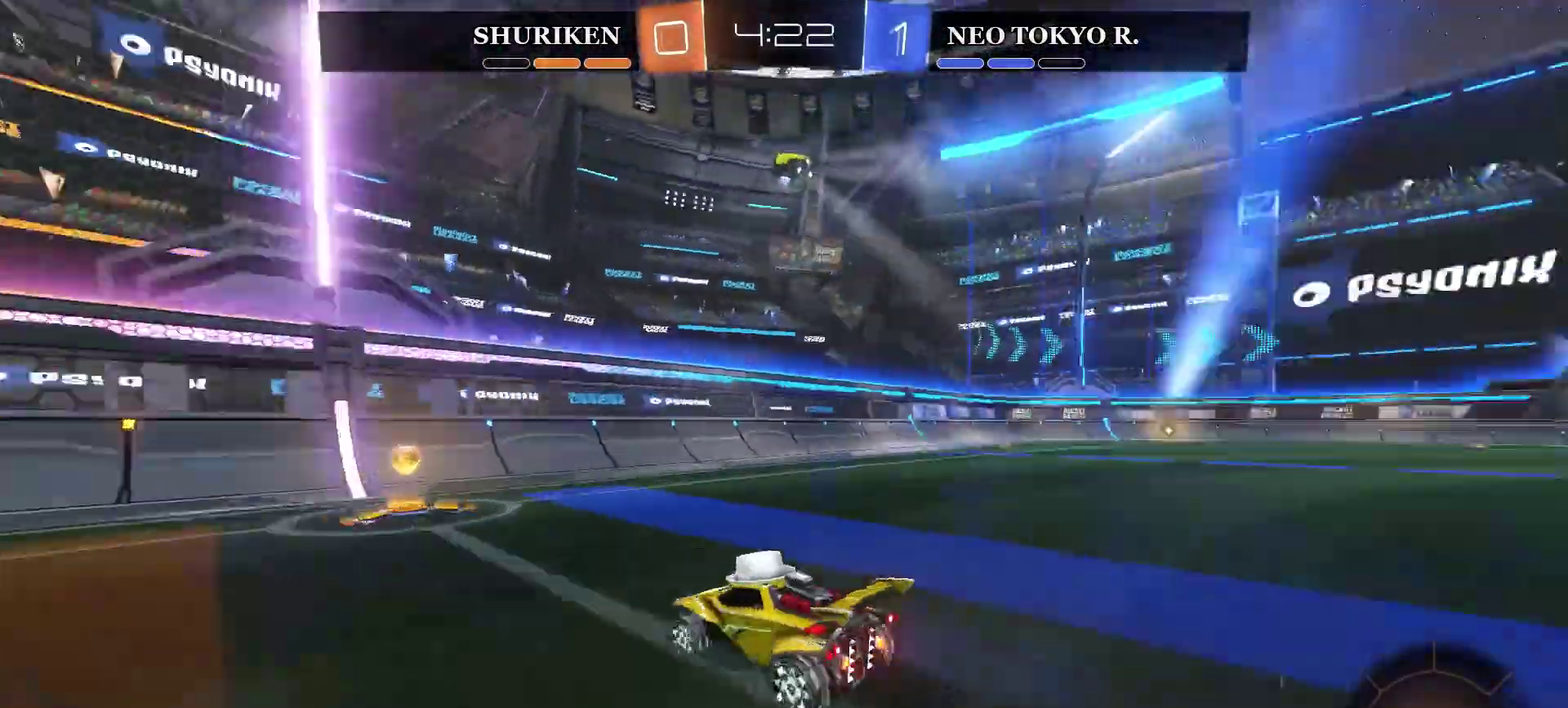
{"buttons": ["CIRCLE", "R2"], "left_stick": "left", "right_stick": "center", "events": [[84, "TRIANGLE", "up"], [167, "left_stick", "left"], [451, "CIRCLE", "down"]]}
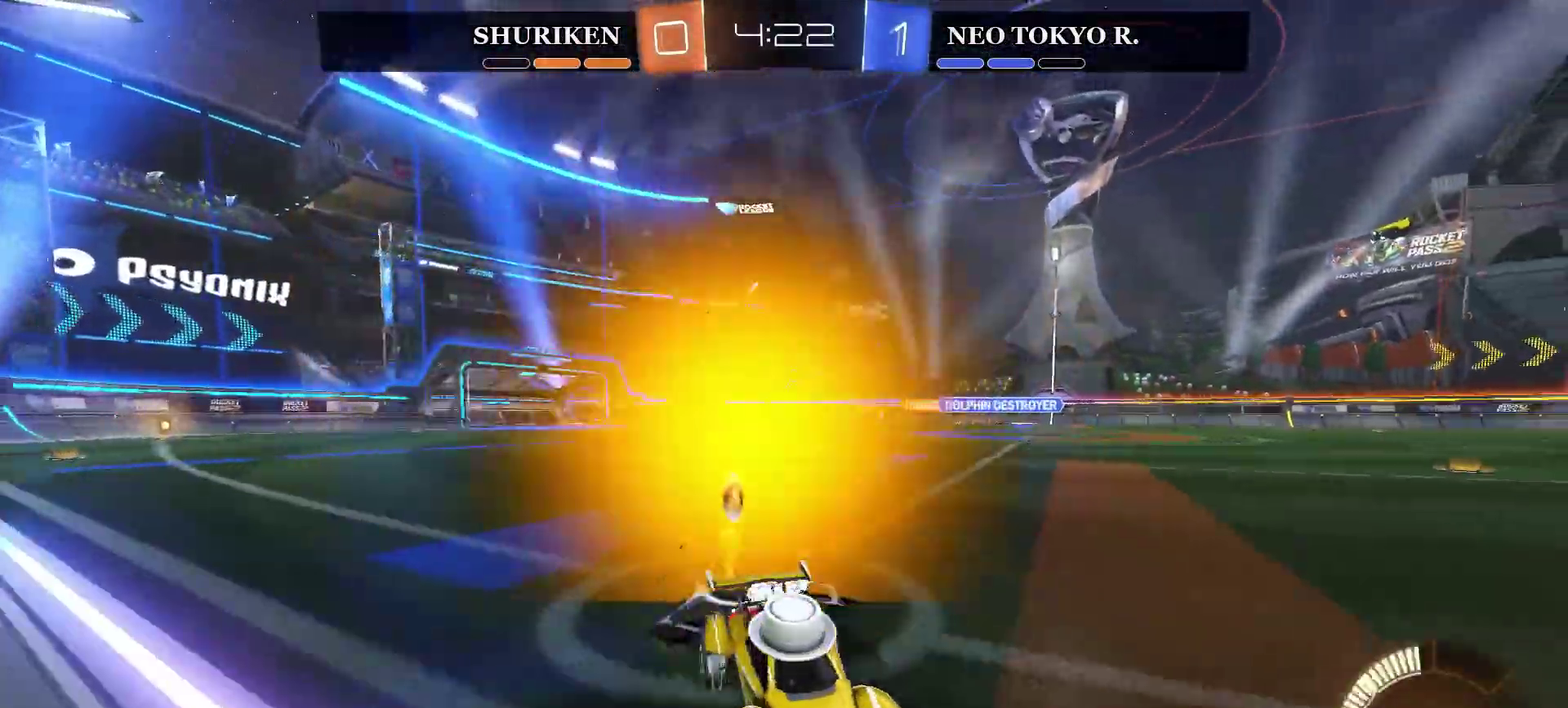
{"buttons": ["CIRCLE", "R2"], "left_stick": "left", "right_stick": "center", "events": [[133, "CIRCLE", "up"], [383, "CIRCLE", "down"]]}
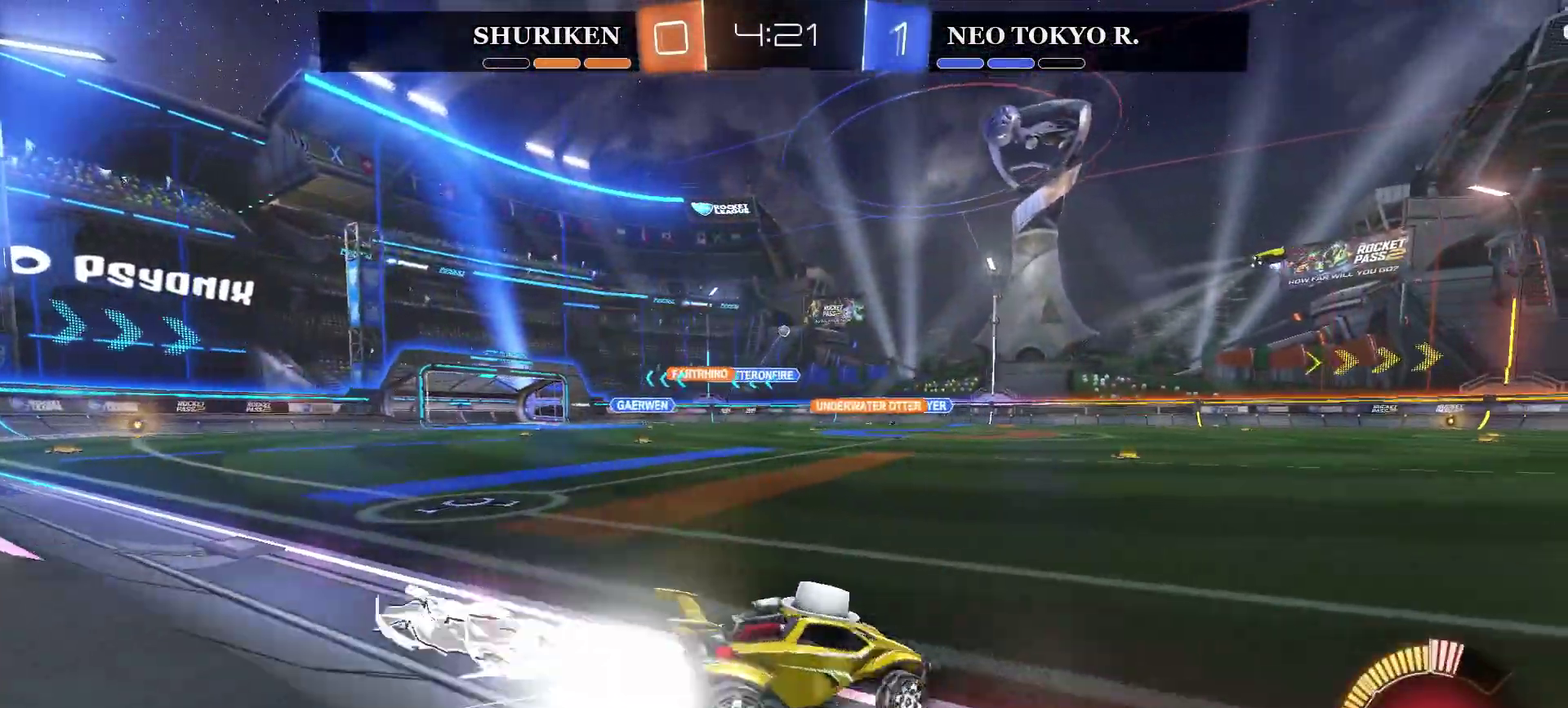
{"buttons": ["R2"], "left_stick": "center", "right_stick": "center", "events": [[184, "left_stick", "center"], [367, "CIRCLE", "up"]]}
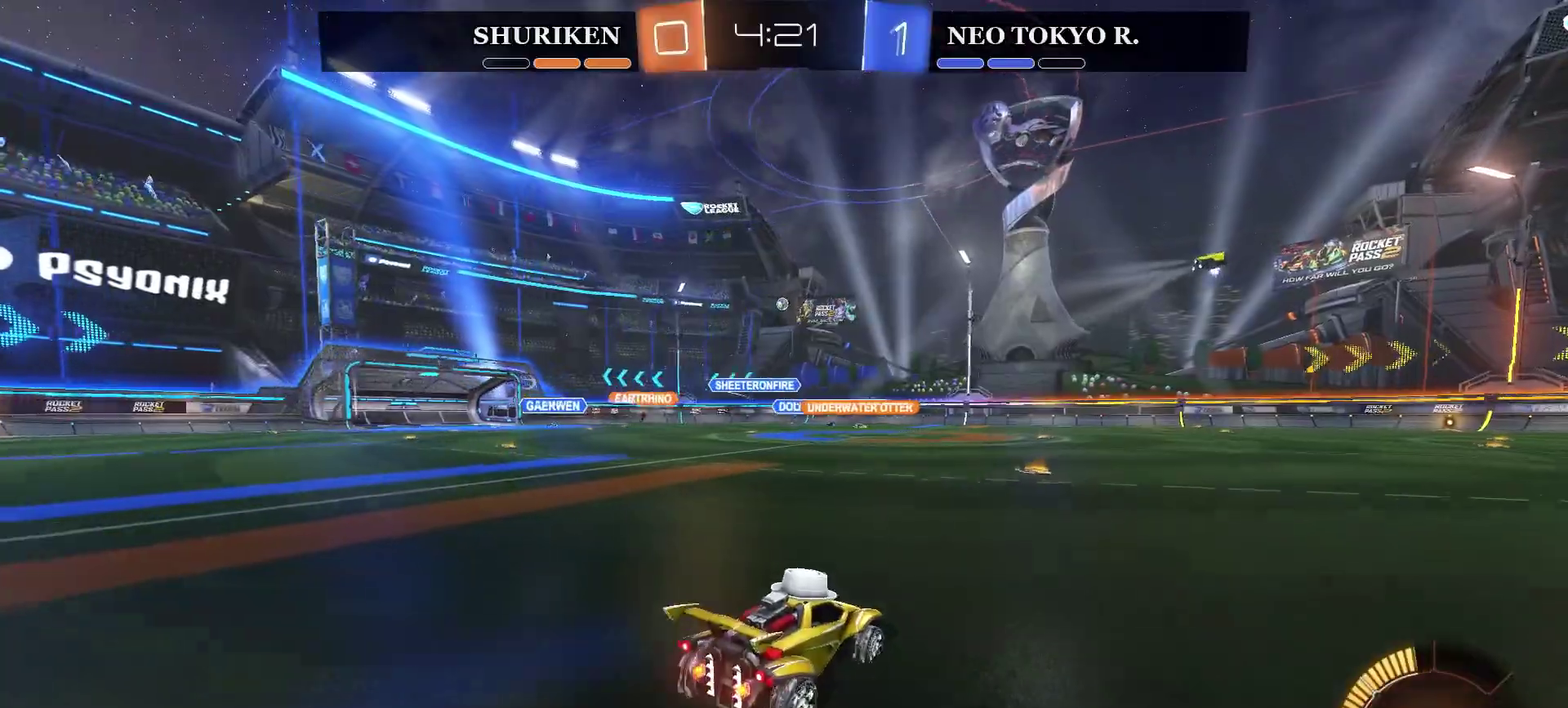
{"buttons": ["CROSS", "R2"], "left_stick": "center", "right_stick": "center", "events": [[217, "CROSS", "down"], [217, "left_stick", "up-left"], [300, "CROSS", "up"], [333, "left_stick", "up"], [350, "CROSS", "down"], [467, "left_stick", "center"]]}
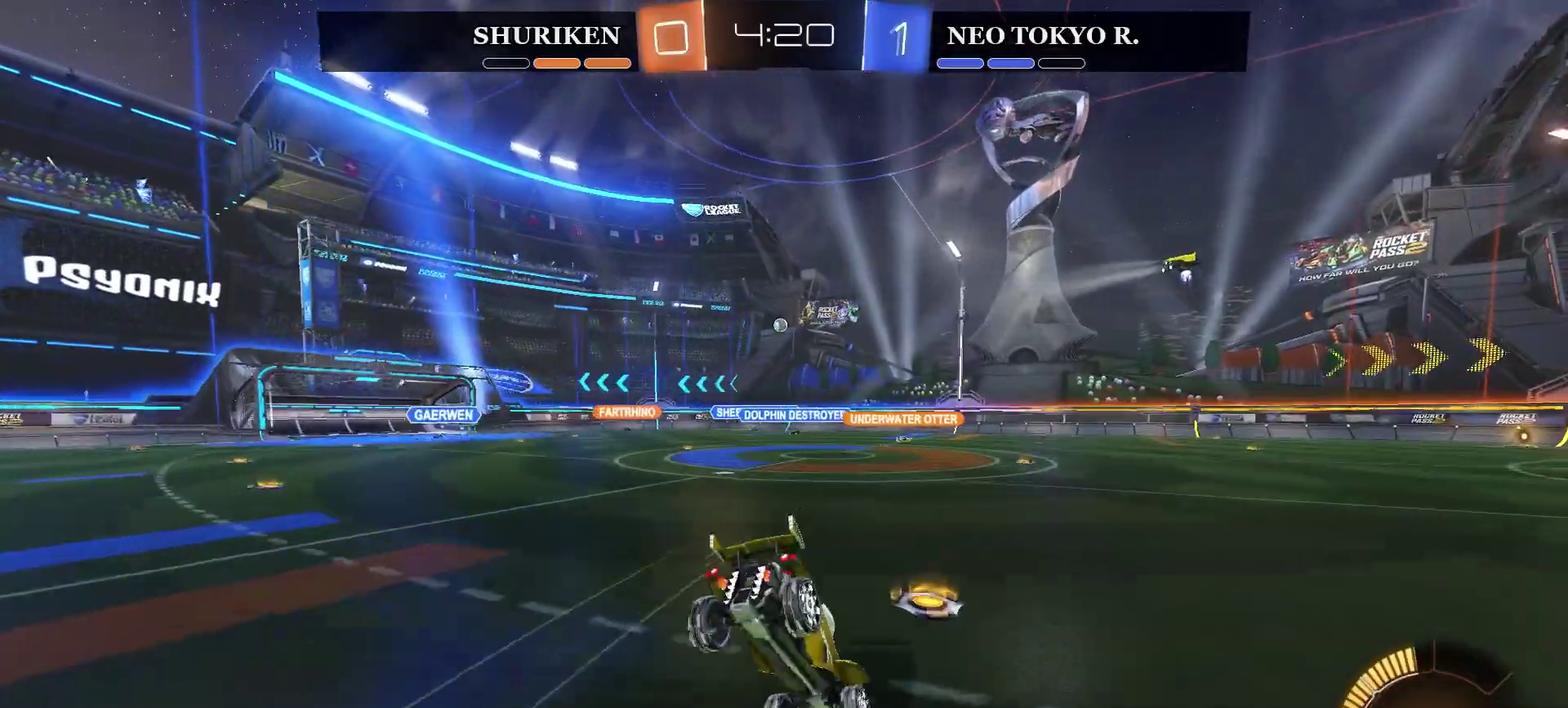
{"buttons": ["R2"], "left_stick": "center", "right_stick": "center", "events": [[34, "CROSS", "up"]]}
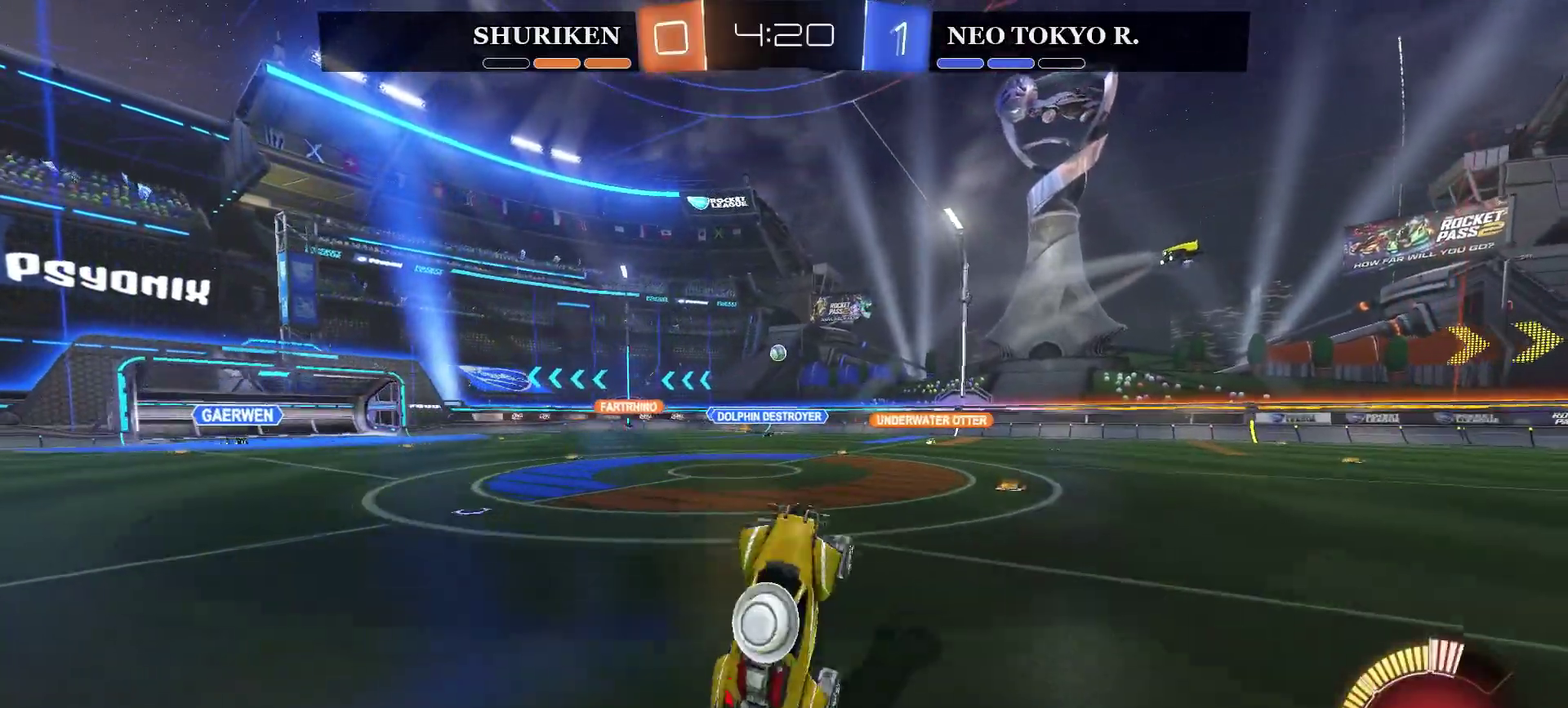
{"buttons": ["R2"], "left_stick": "right", "right_stick": "center", "events": [[150, "left_stick", "right"]]}
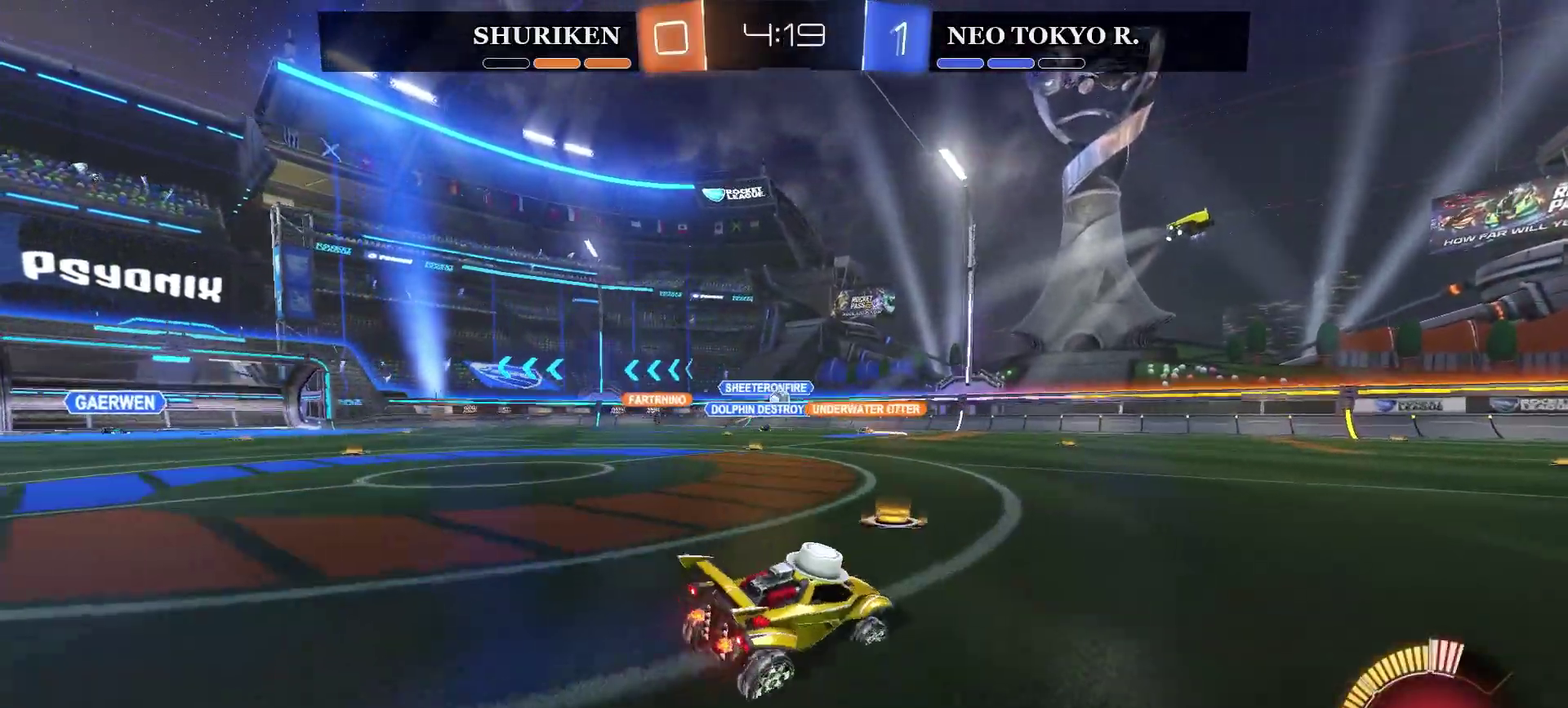
{"buttons": ["CIRCLE", "R2"], "left_stick": "center", "right_stick": "center", "events": [[367, "left_stick", "center"], [401, "CIRCLE", "down"]]}
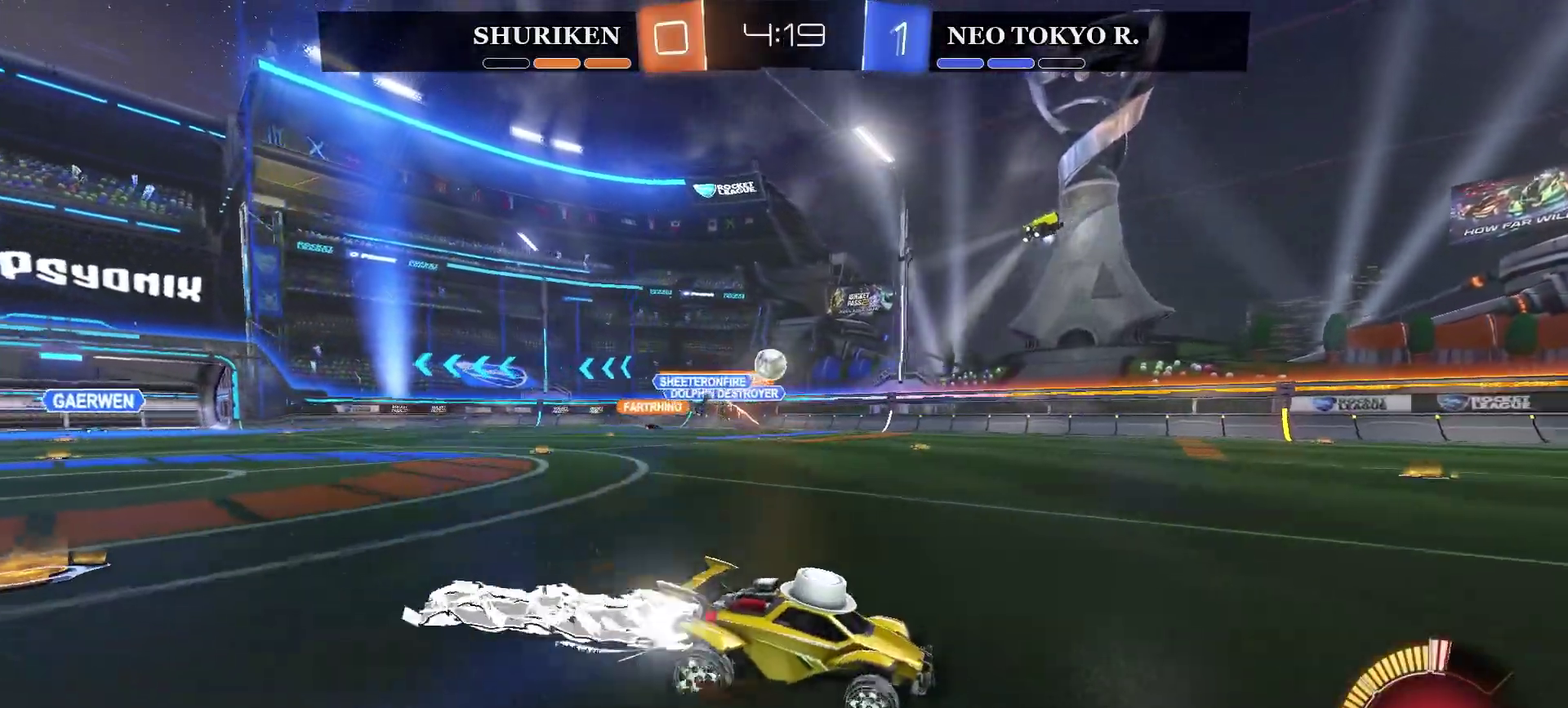
{"buttons": [], "left_stick": "center", "right_stick": "center", "events": [[66, "CIRCLE", "up"], [133, "left_stick", "right"], [166, "R2", "up"], [300, "left_stick", "center"]]}
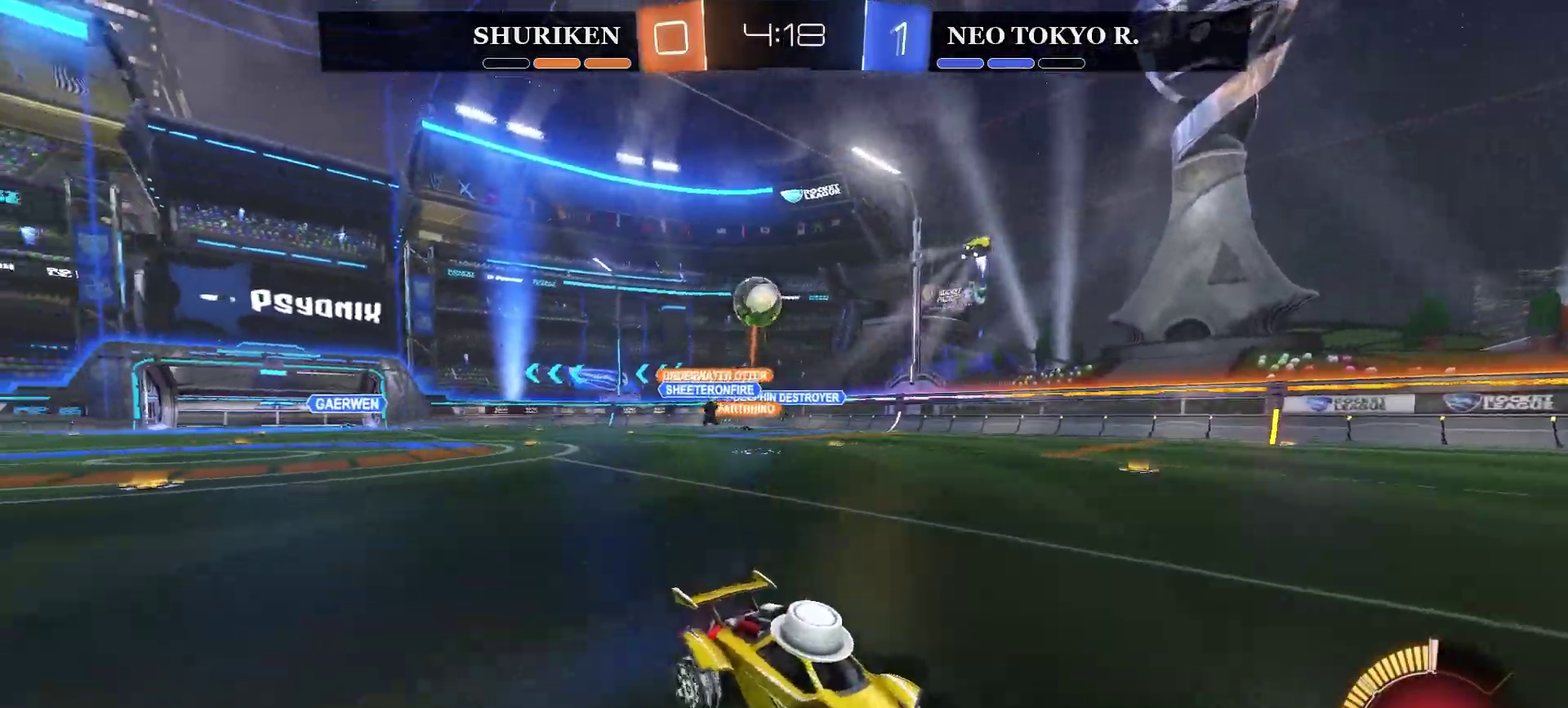
{"buttons": ["R2"], "left_stick": "center", "right_stick": "center", "events": [[300, "left_stick", "right"], [317, "R2", "down"], [467, "left_stick", "center"]]}
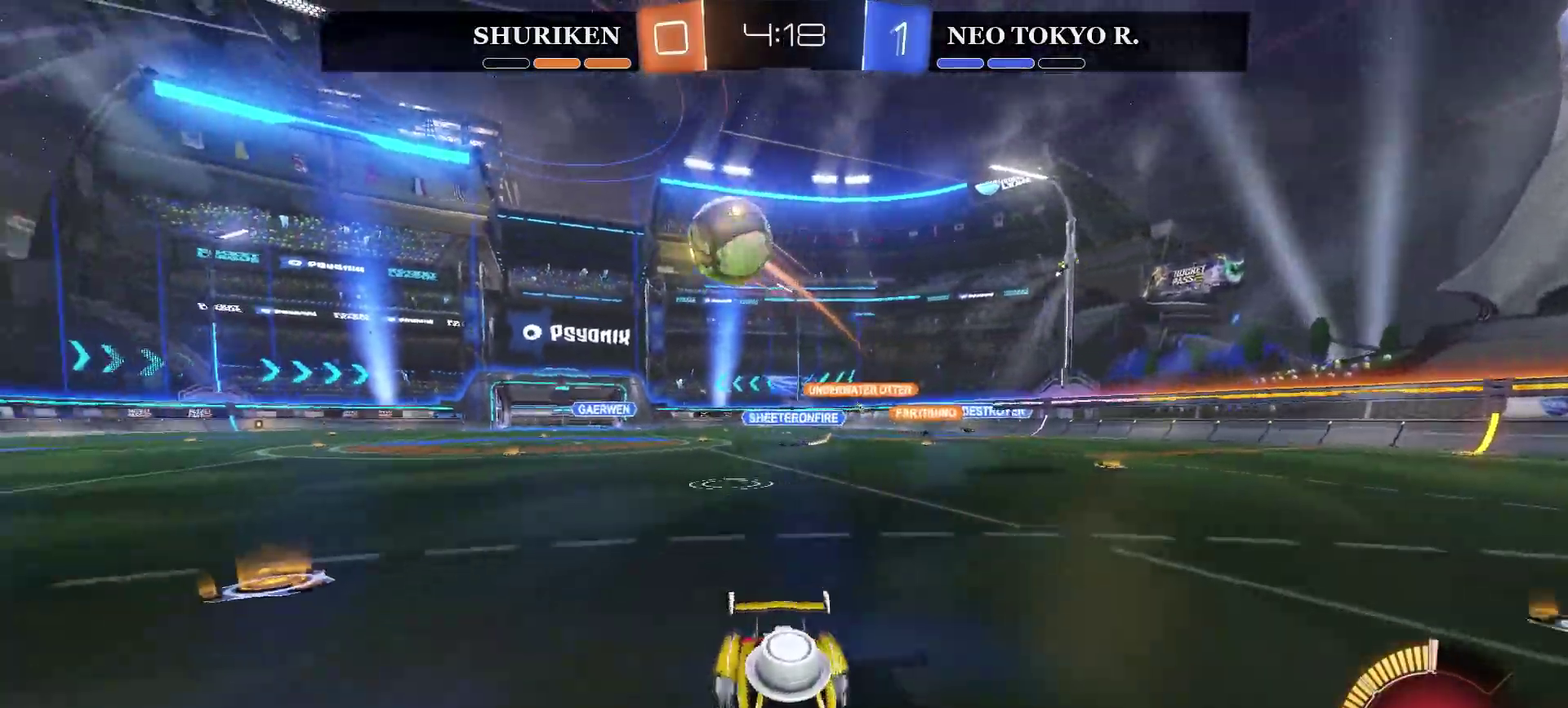
{"buttons": ["CIRCLE", "R2"], "left_stick": "up-right", "right_stick": "center", "events": [[150, "CIRCLE", "down"], [233, "left_stick", "right"], [467, "left_stick", "up-right"]]}